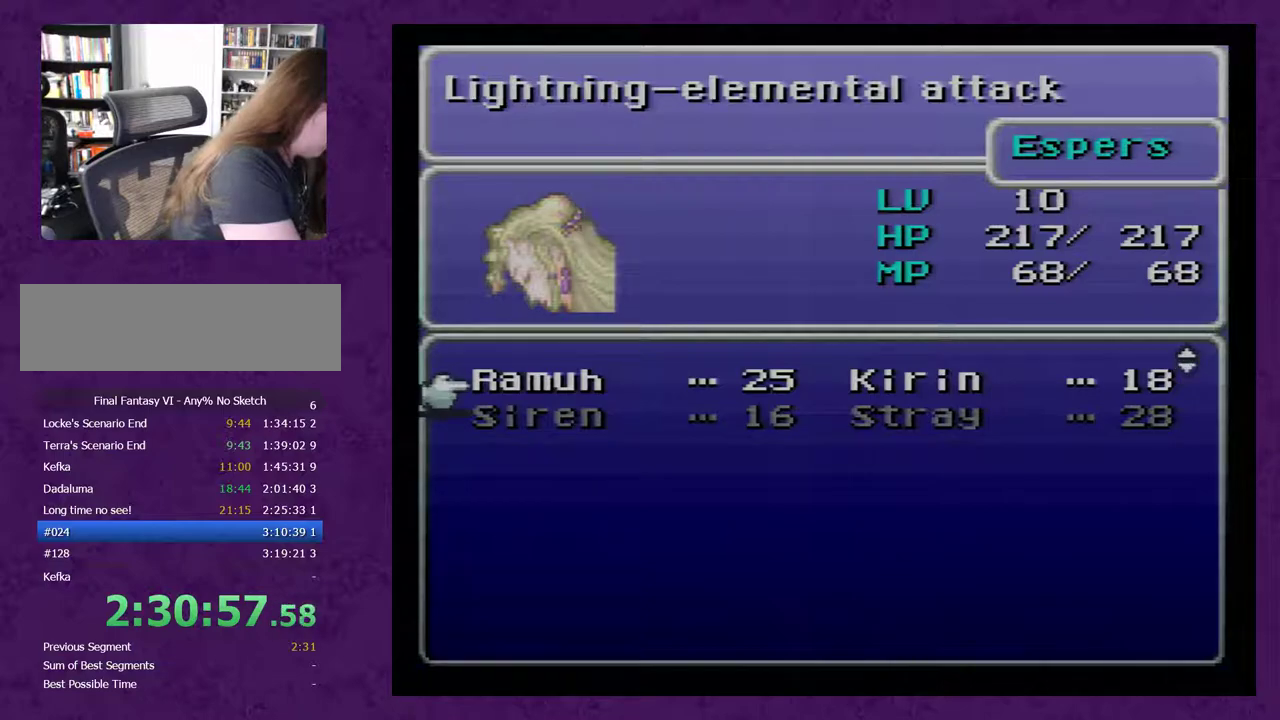
Gameplay with a controller (Nintendo layout); each line is a JSON object with the inputs held at the frame after it. "events" lists button and stick changes between this image and that frame as [ms after this image, input, new state], when the widget could be followed in between. Not read: L3 R3.
{"buttons": [], "events": []}
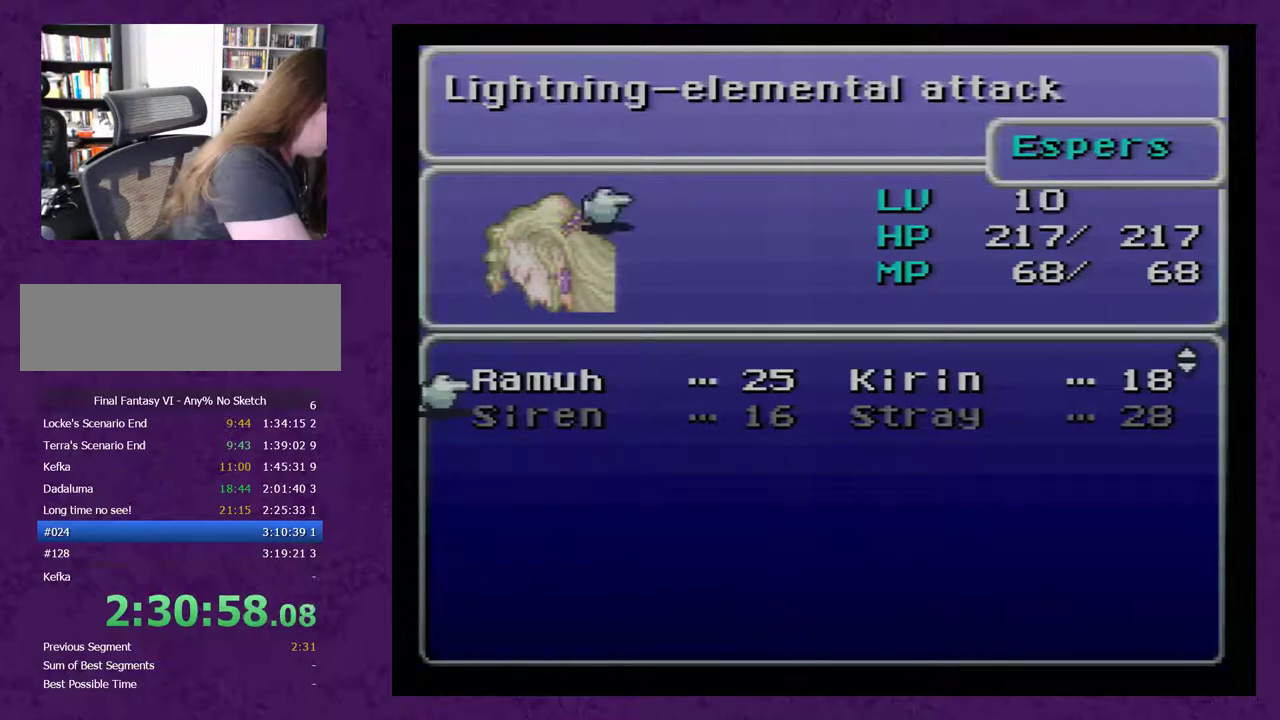
{"buttons": [], "events": []}
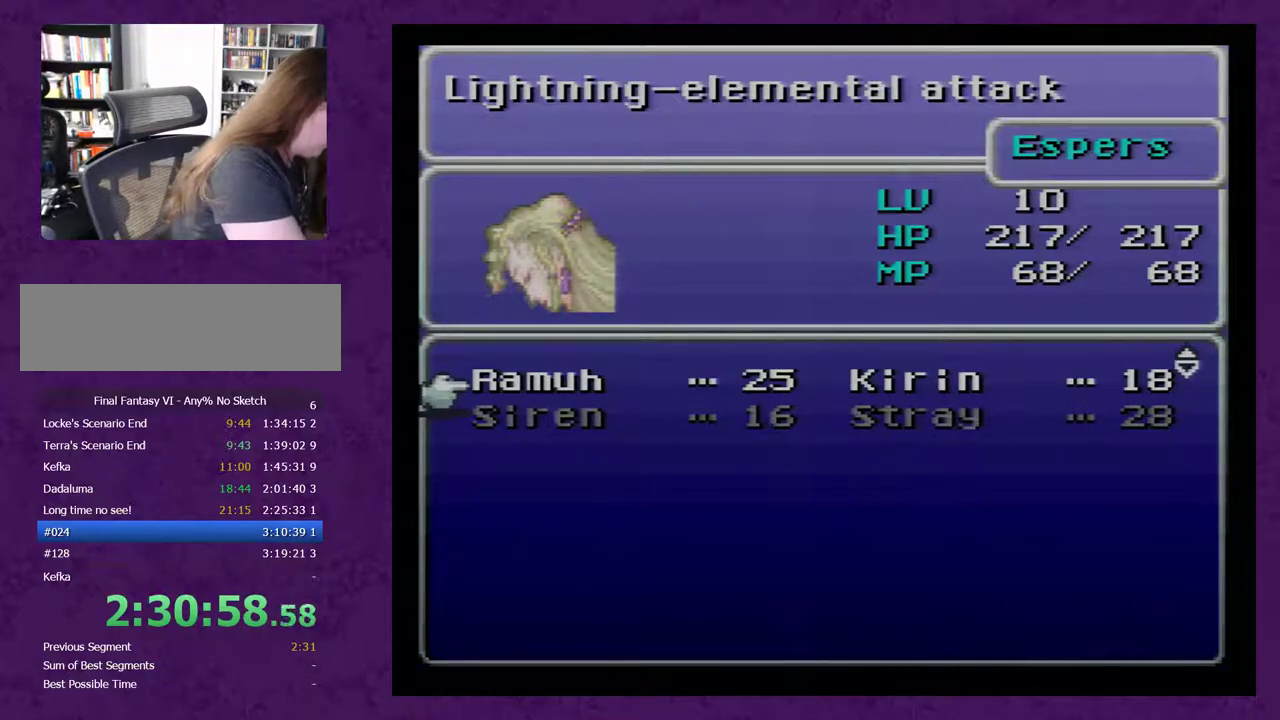
{"buttons": [], "events": []}
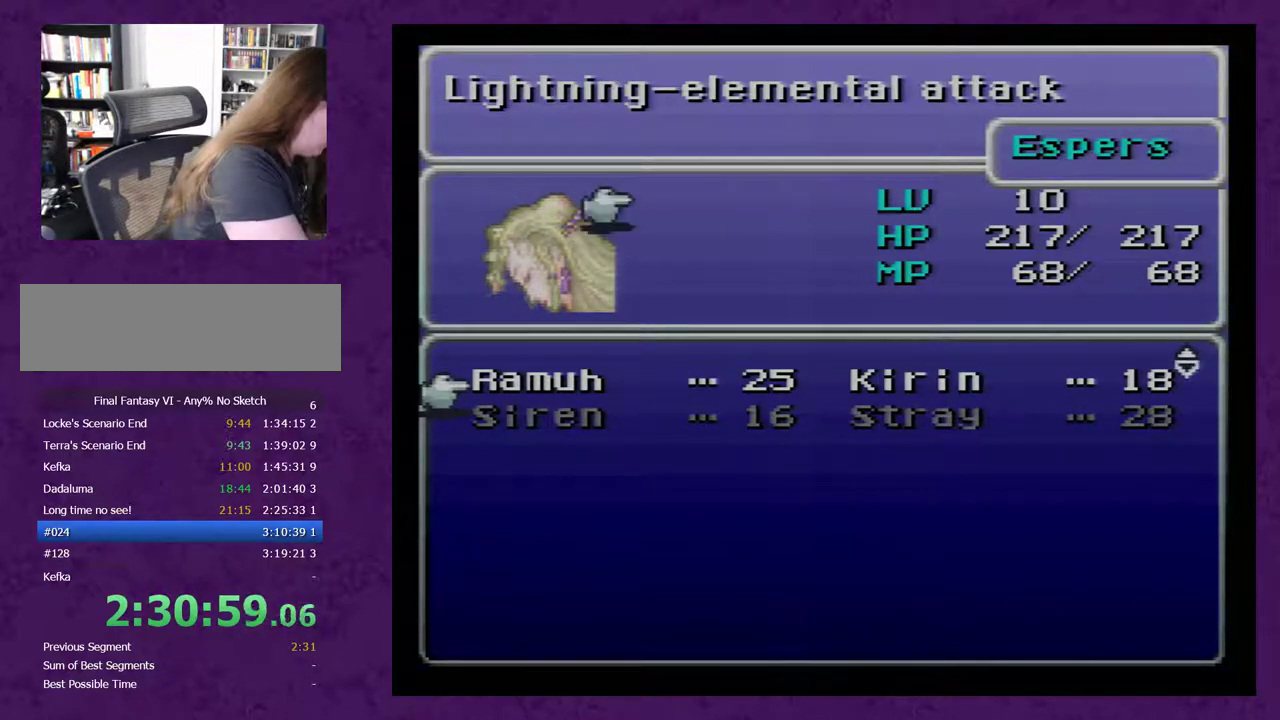
{"buttons": [], "events": []}
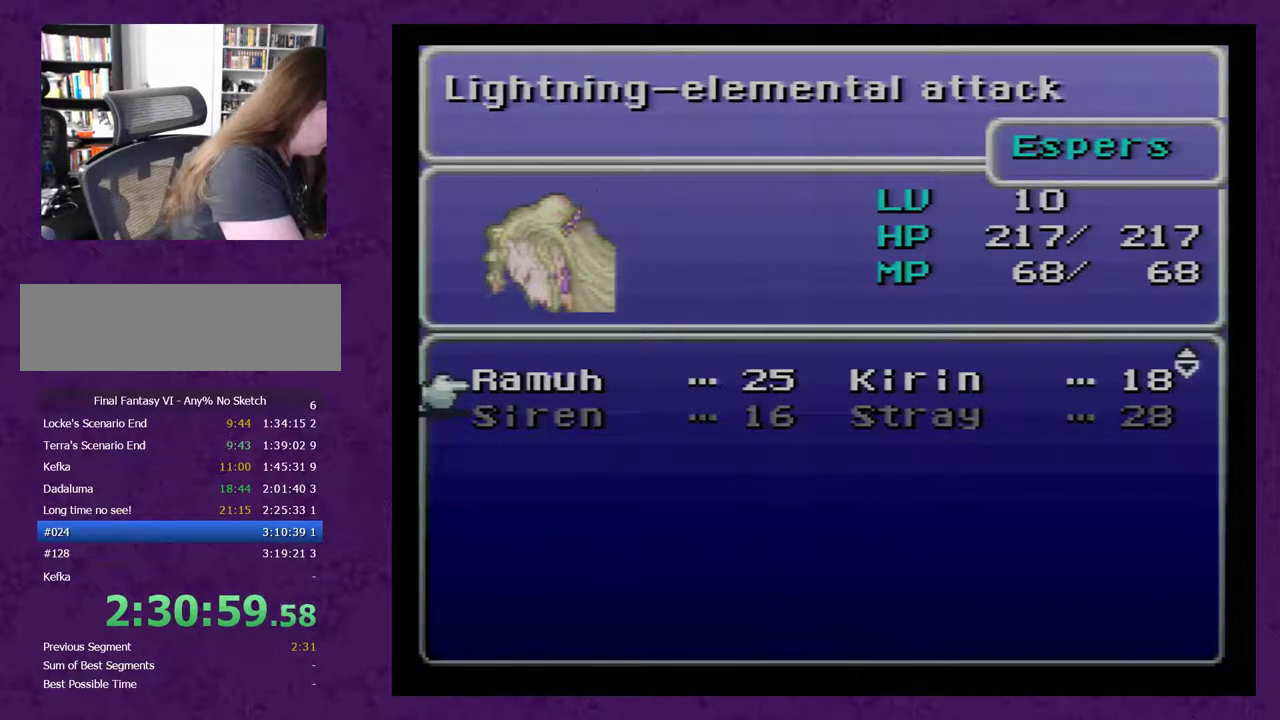
{"buttons": [], "events": []}
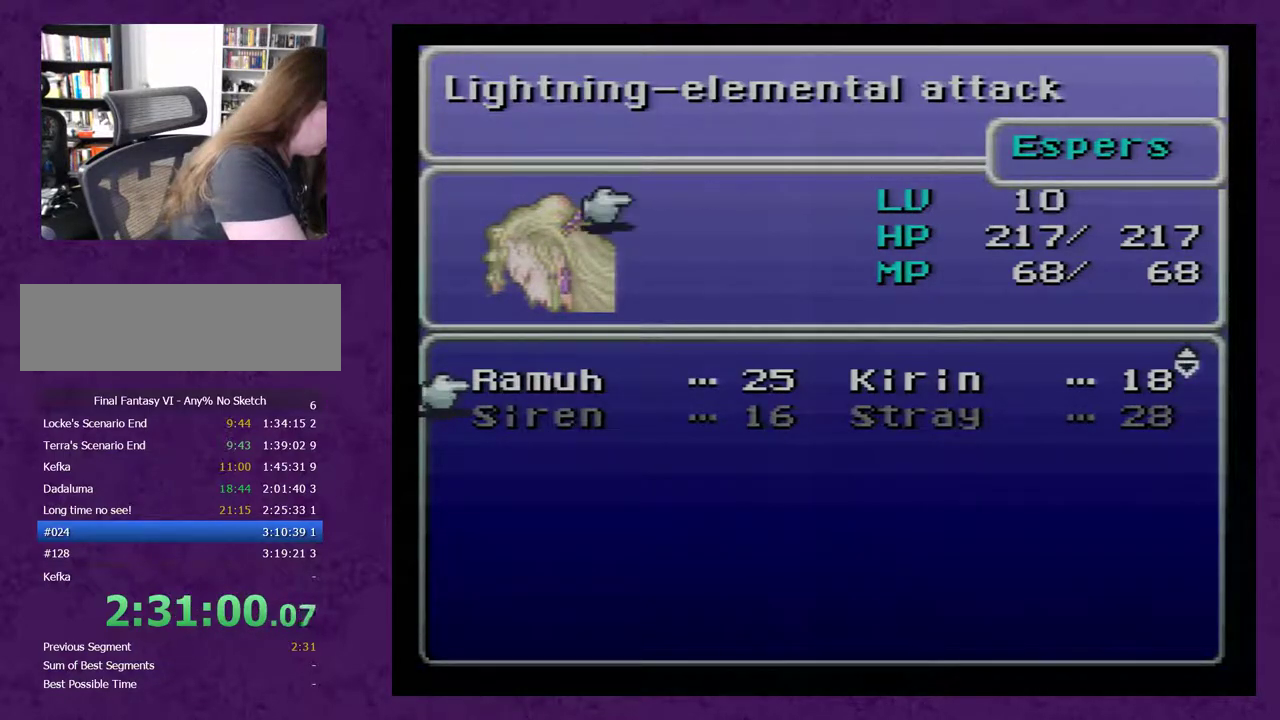
{"buttons": [], "events": []}
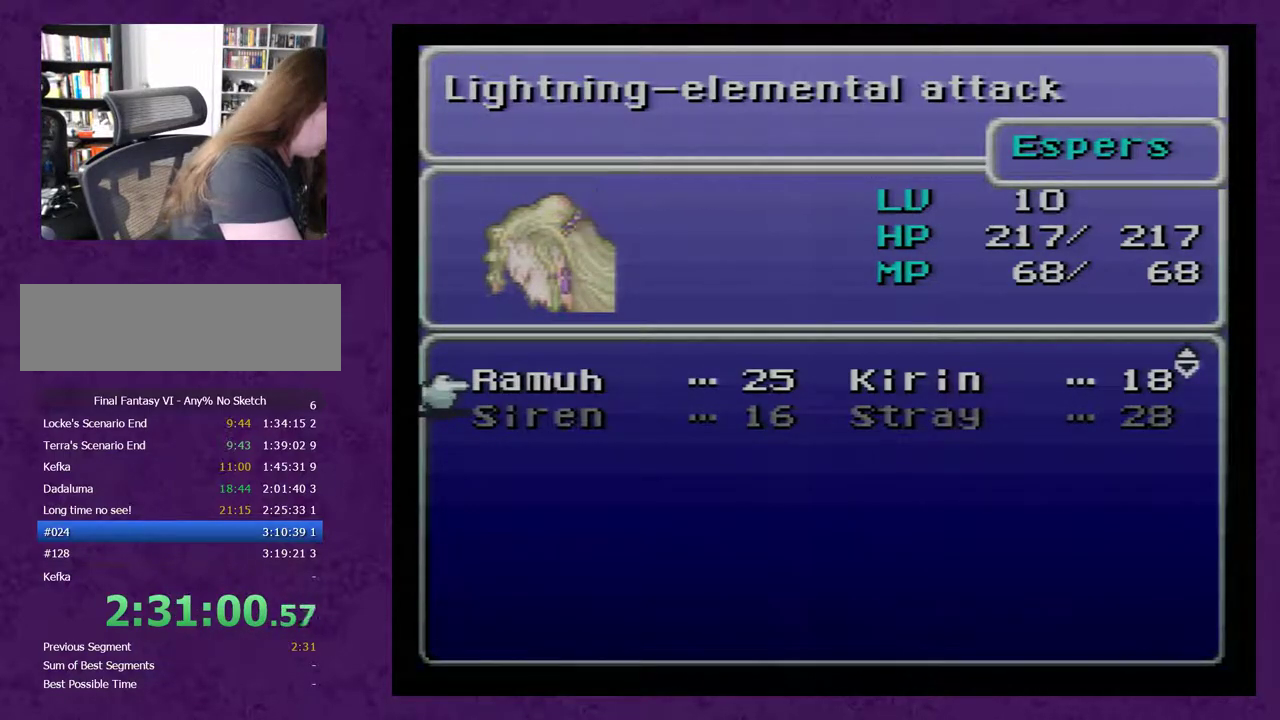
{"buttons": [], "events": []}
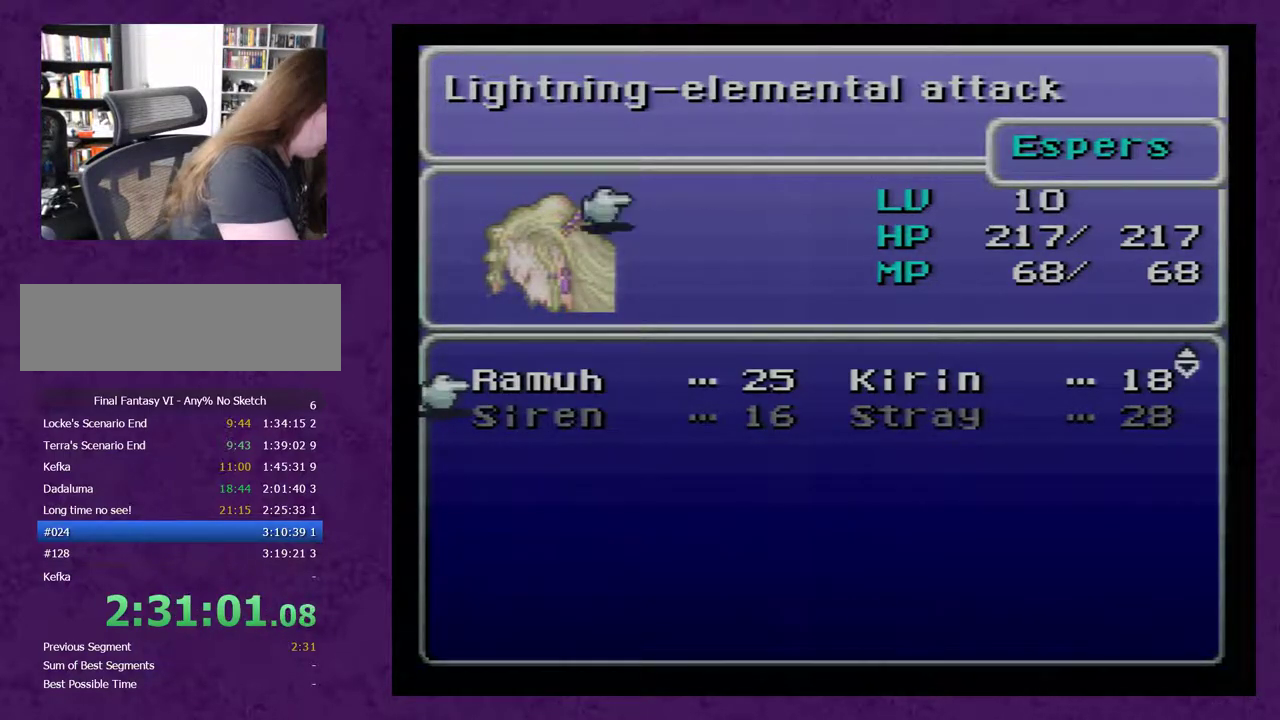
{"buttons": [], "events": []}
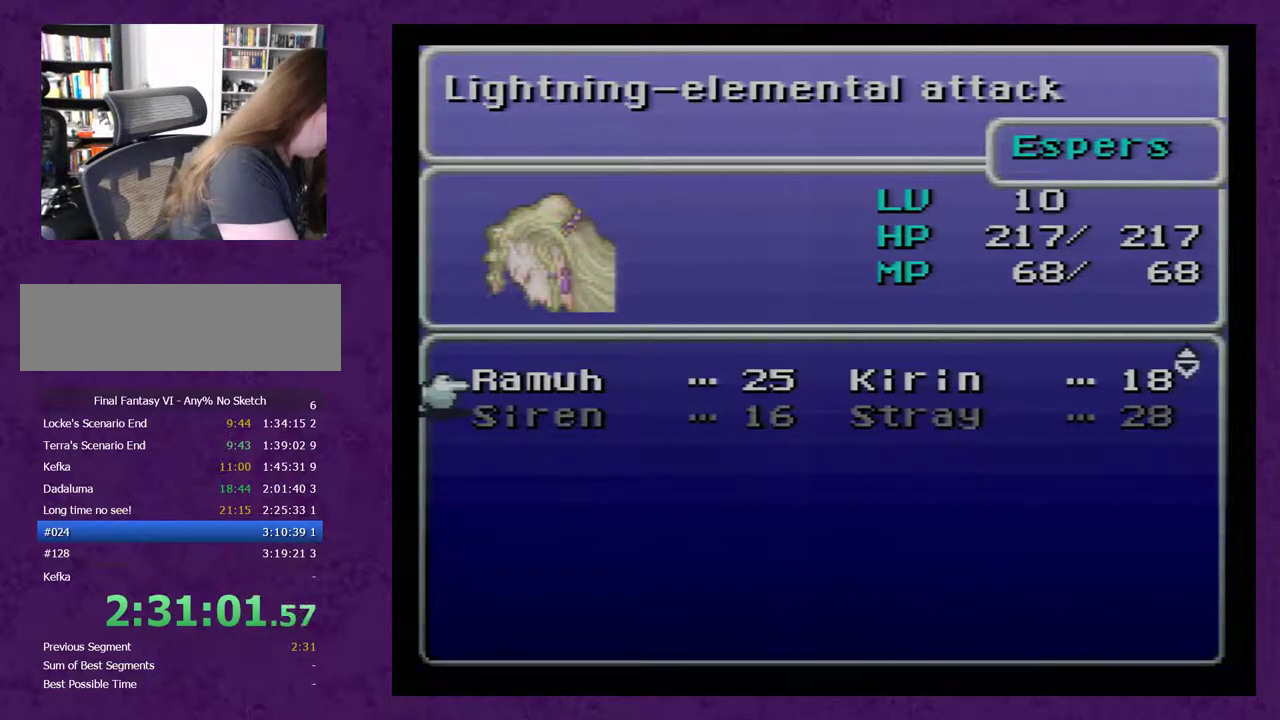
{"buttons": [], "events": []}
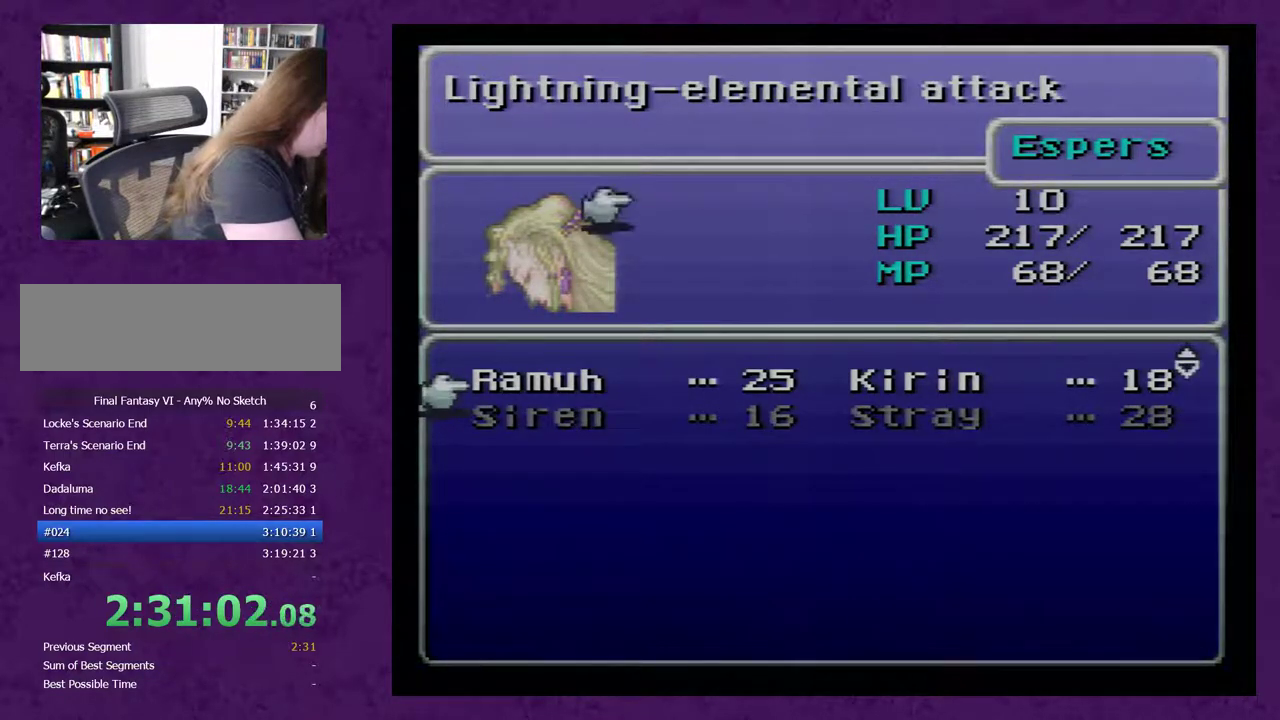
{"buttons": [], "events": []}
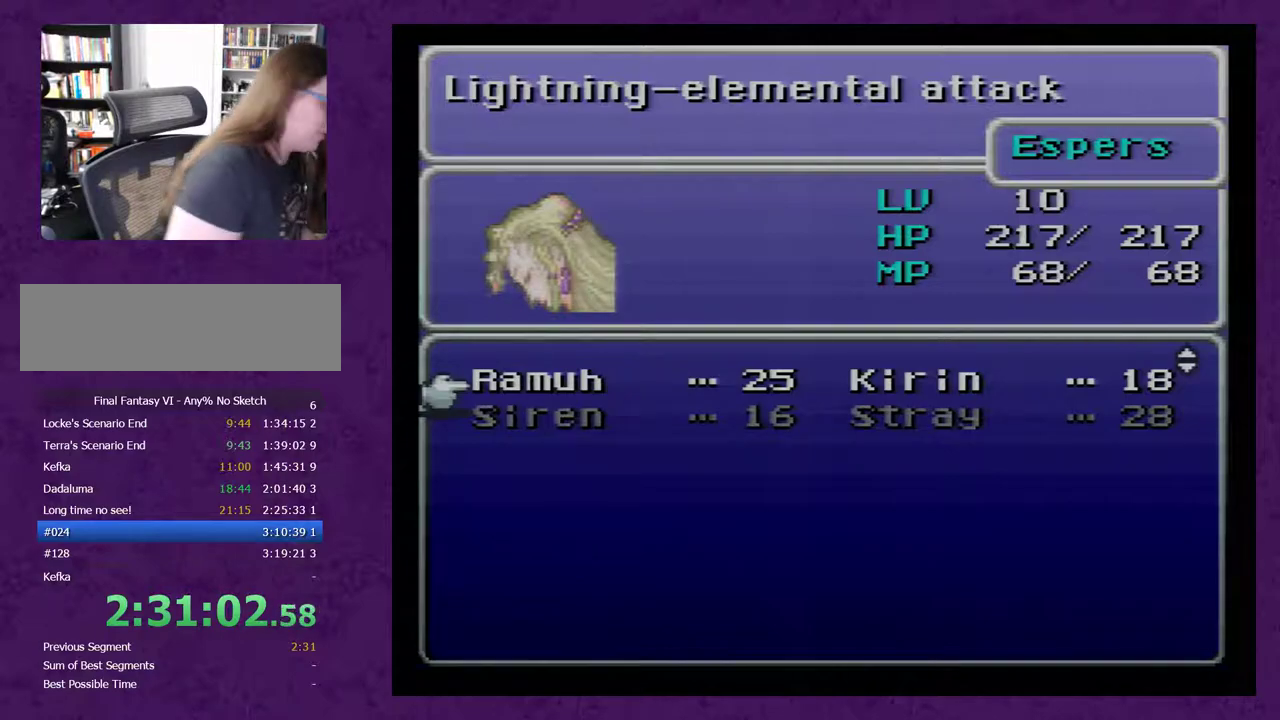
{"buttons": [], "events": [[300, "A", "down"], [367, "A", "up"]]}
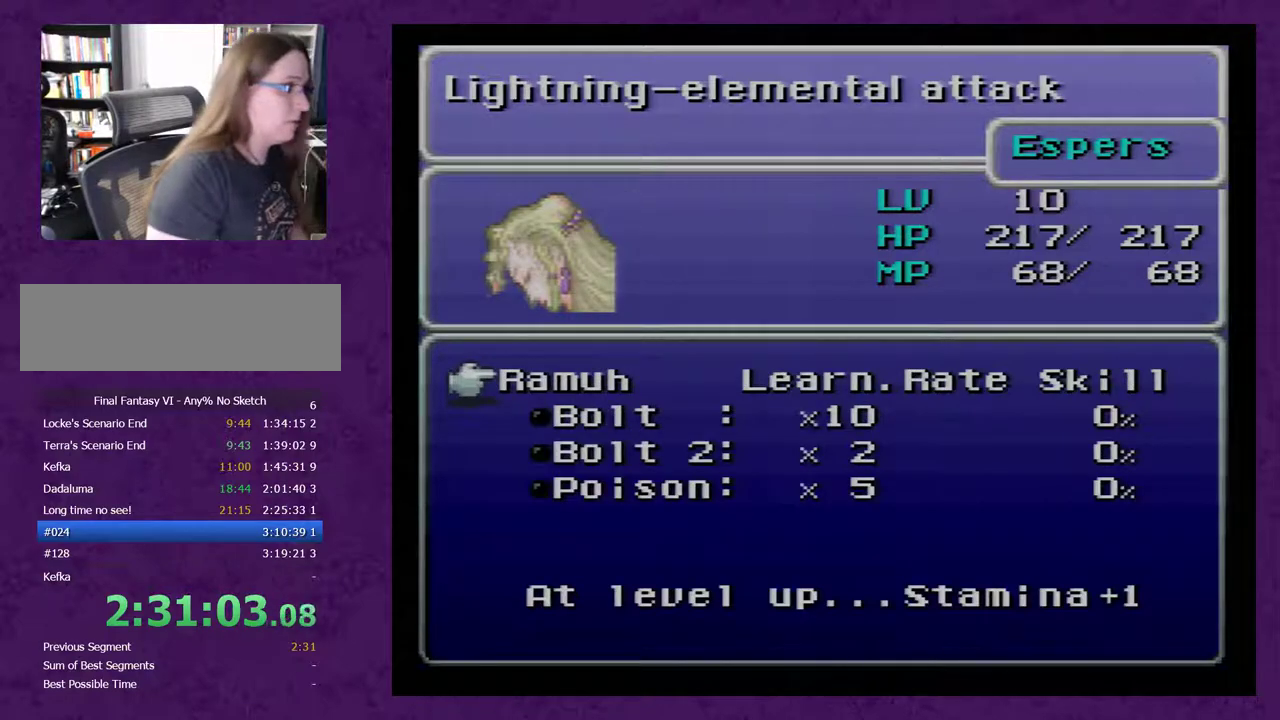
{"buttons": [], "events": []}
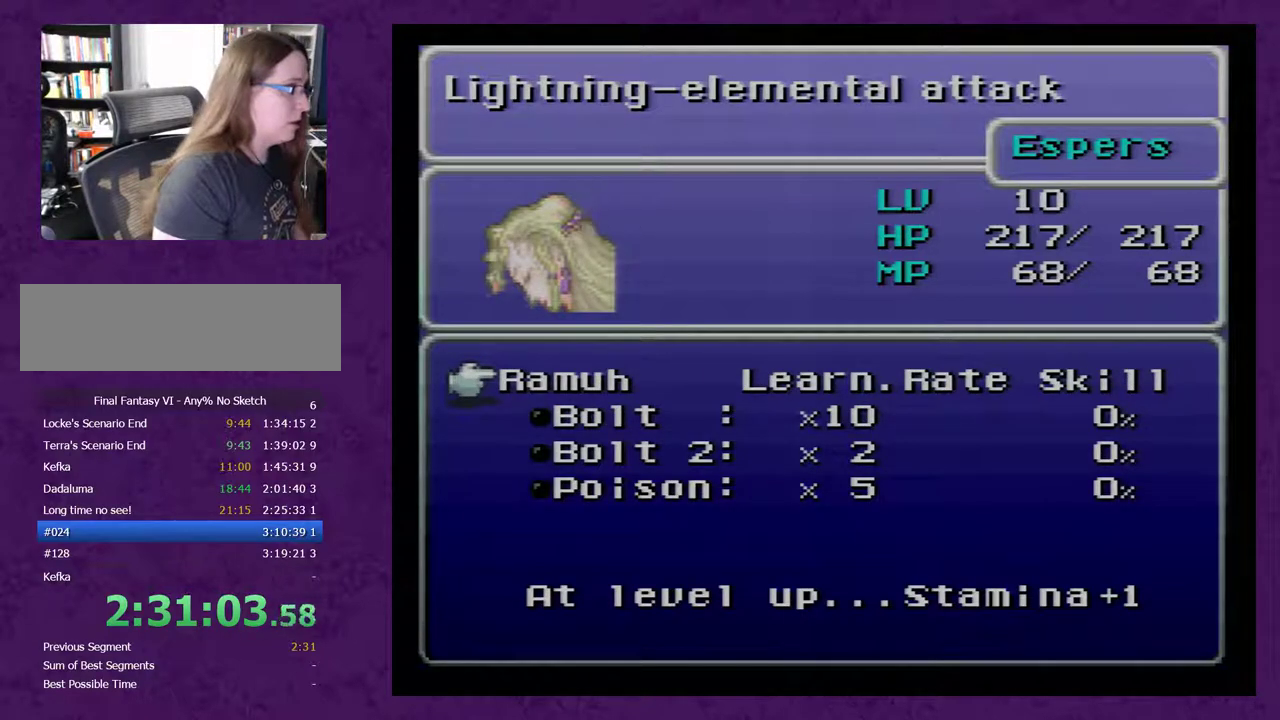
{"buttons": [], "events": [[233, "A", "down"], [283, "A", "up"]]}
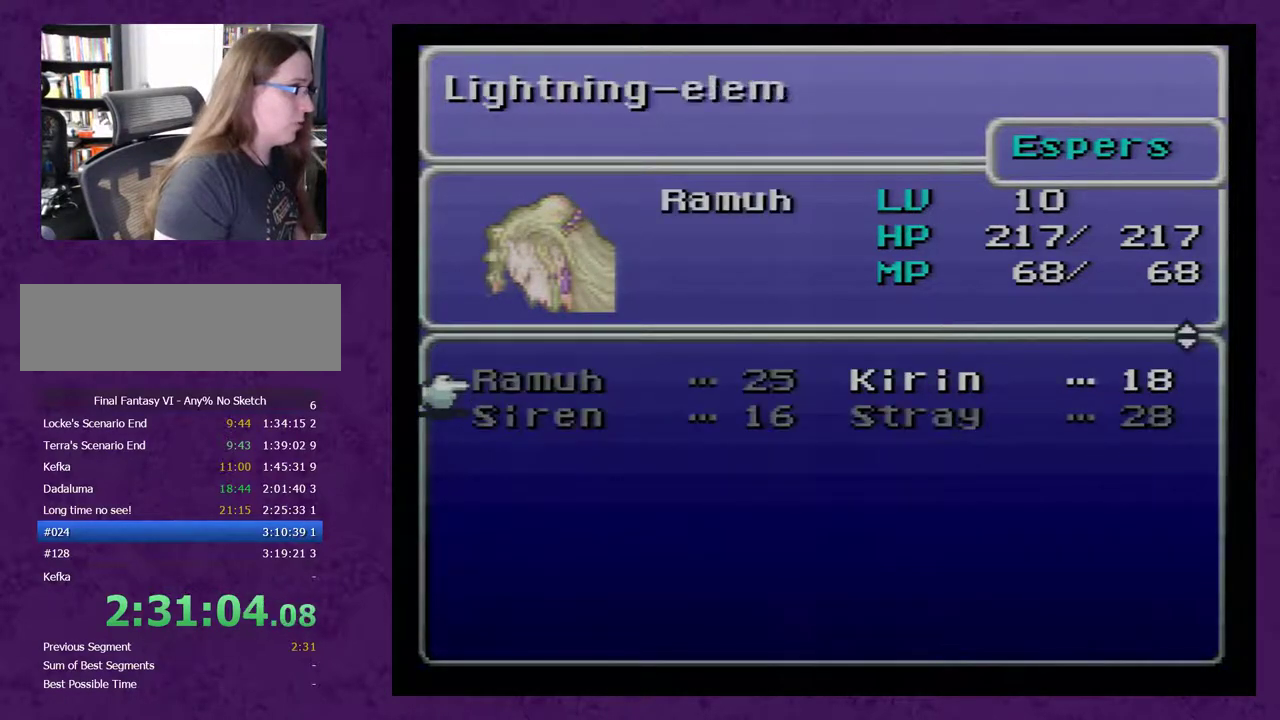
{"buttons": [], "events": [[67, "B", "down"], [133, "B", "up"]]}
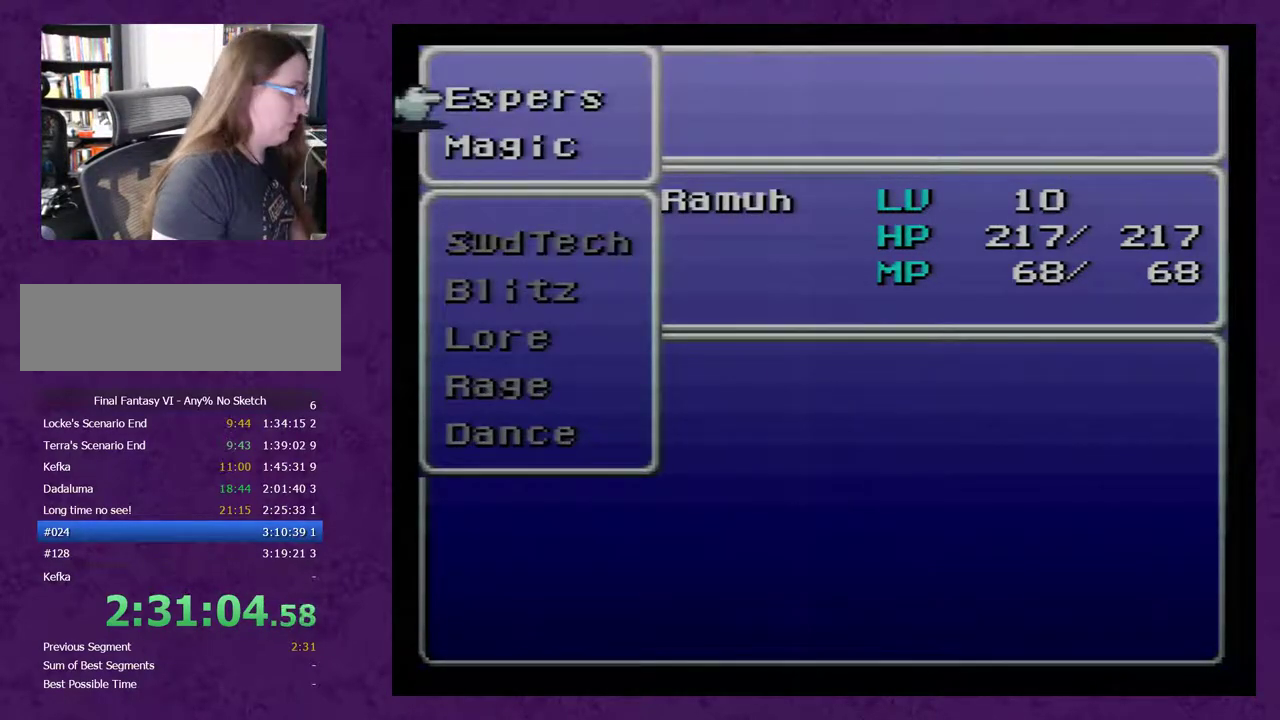
{"buttons": [], "events": []}
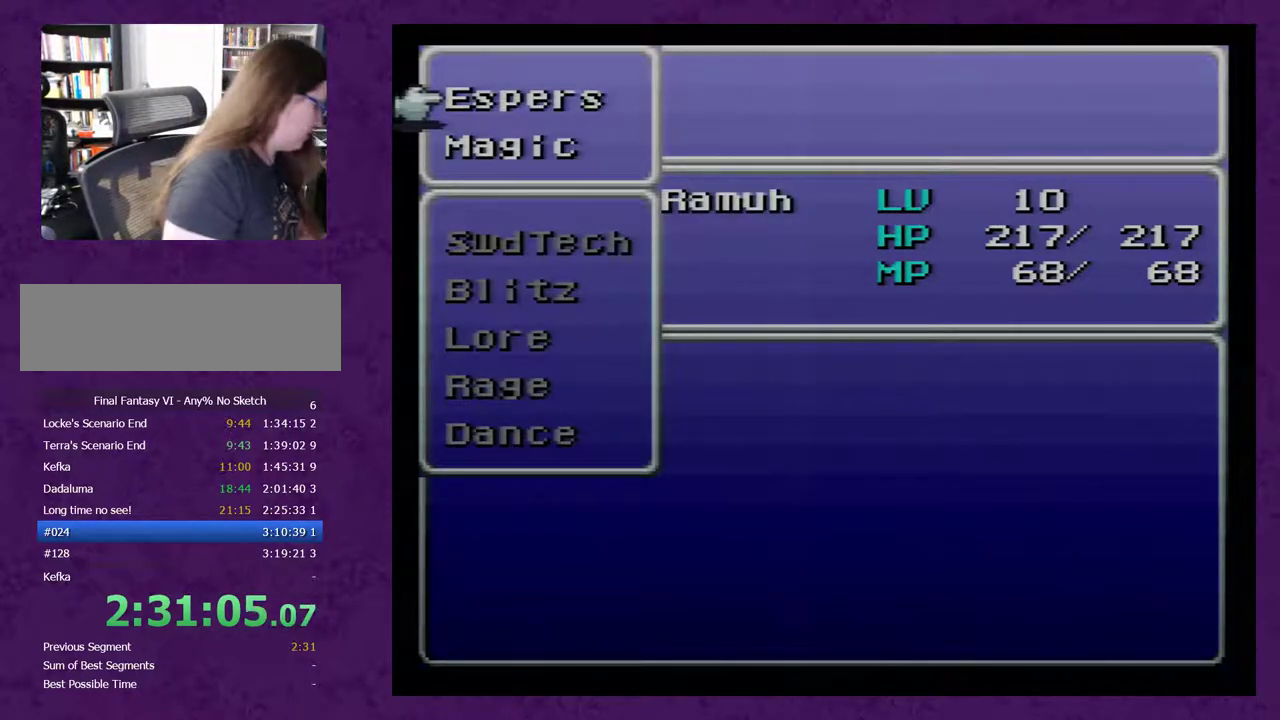
{"buttons": [], "events": []}
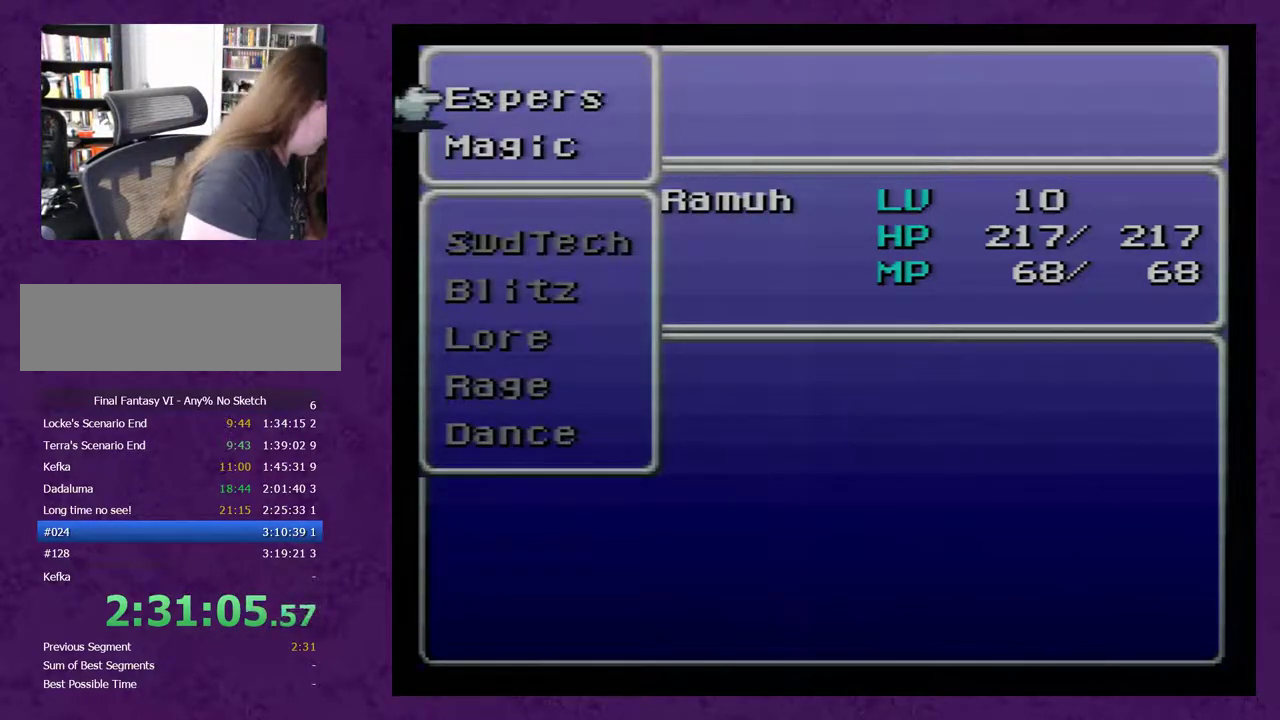
{"buttons": [], "events": []}
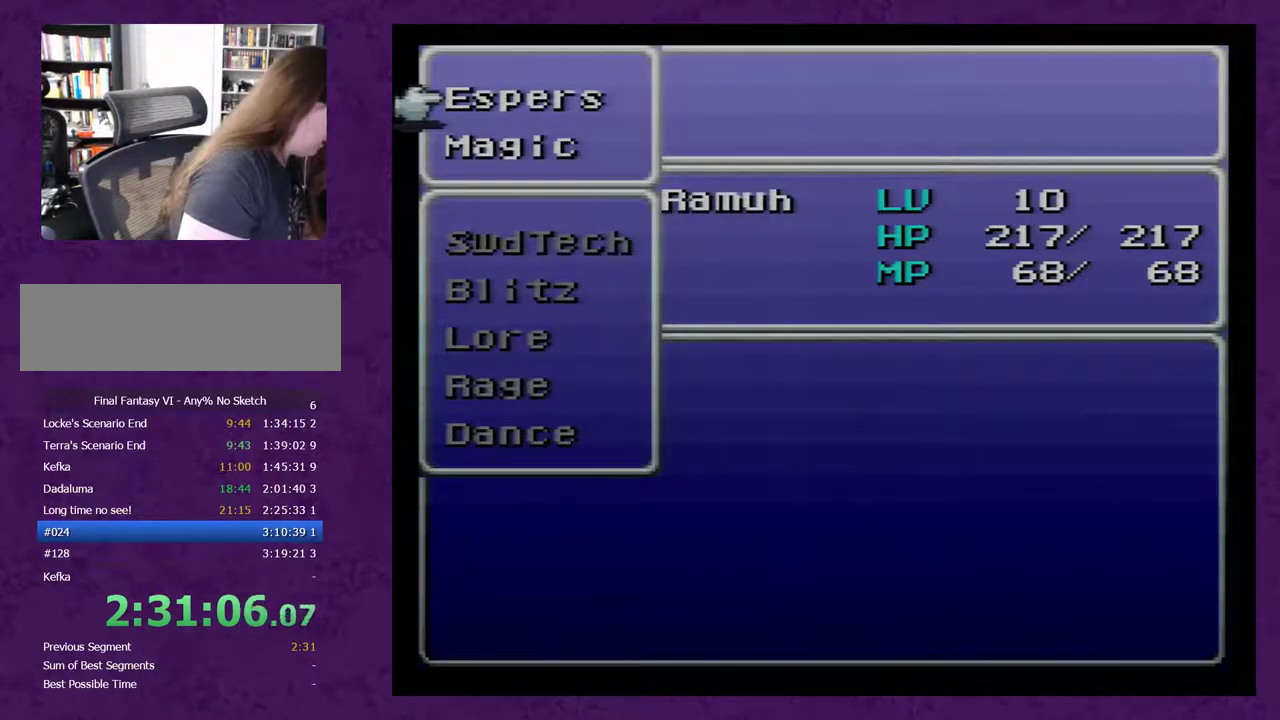
{"buttons": [], "events": []}
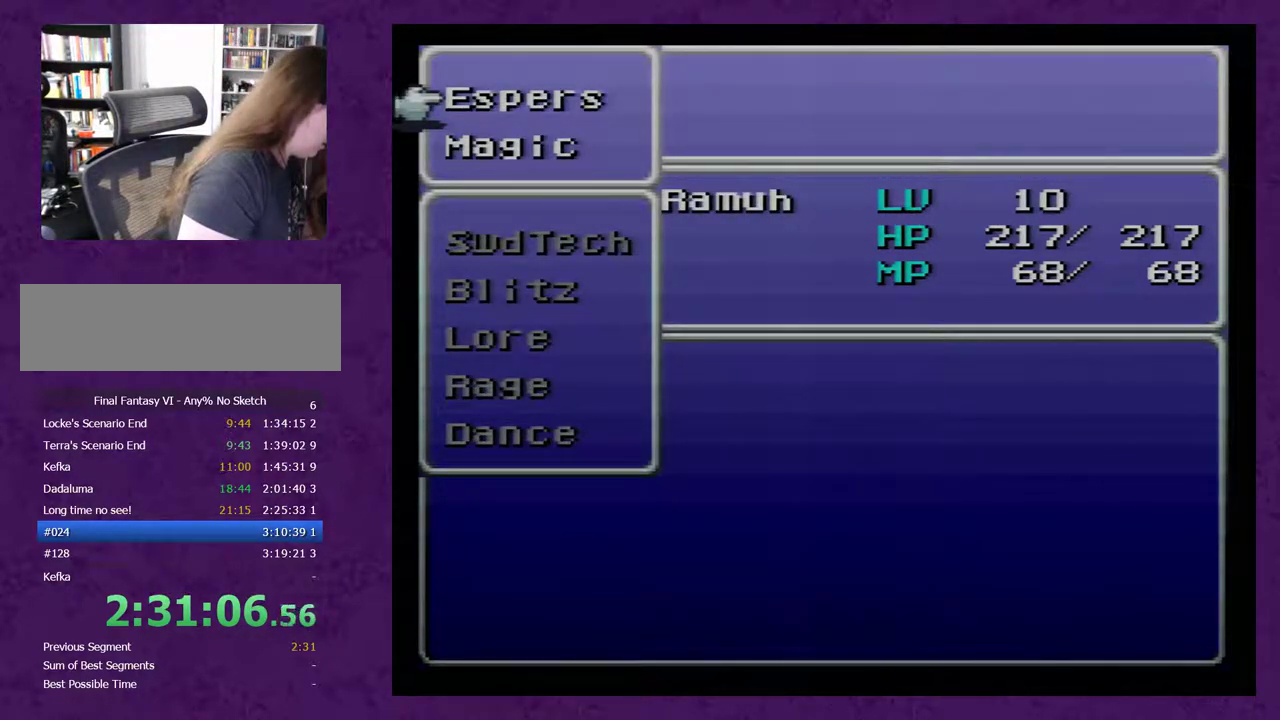
{"buttons": [], "events": []}
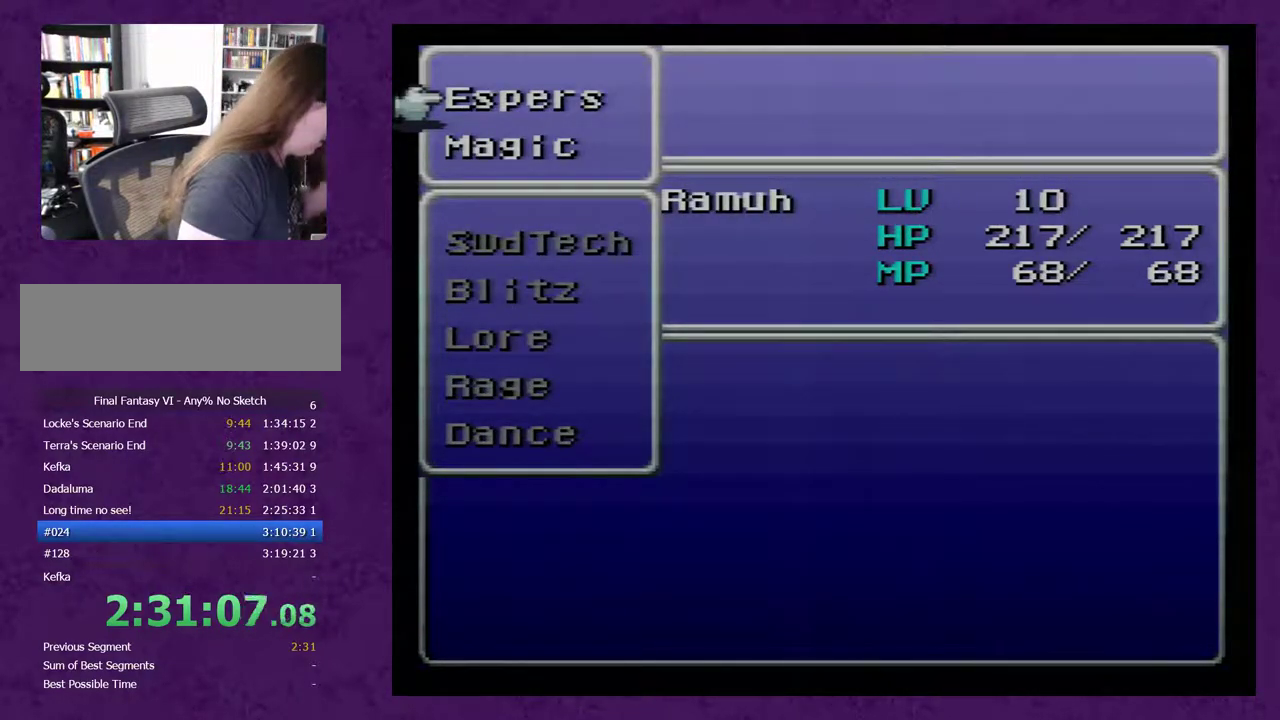
{"buttons": [], "events": []}
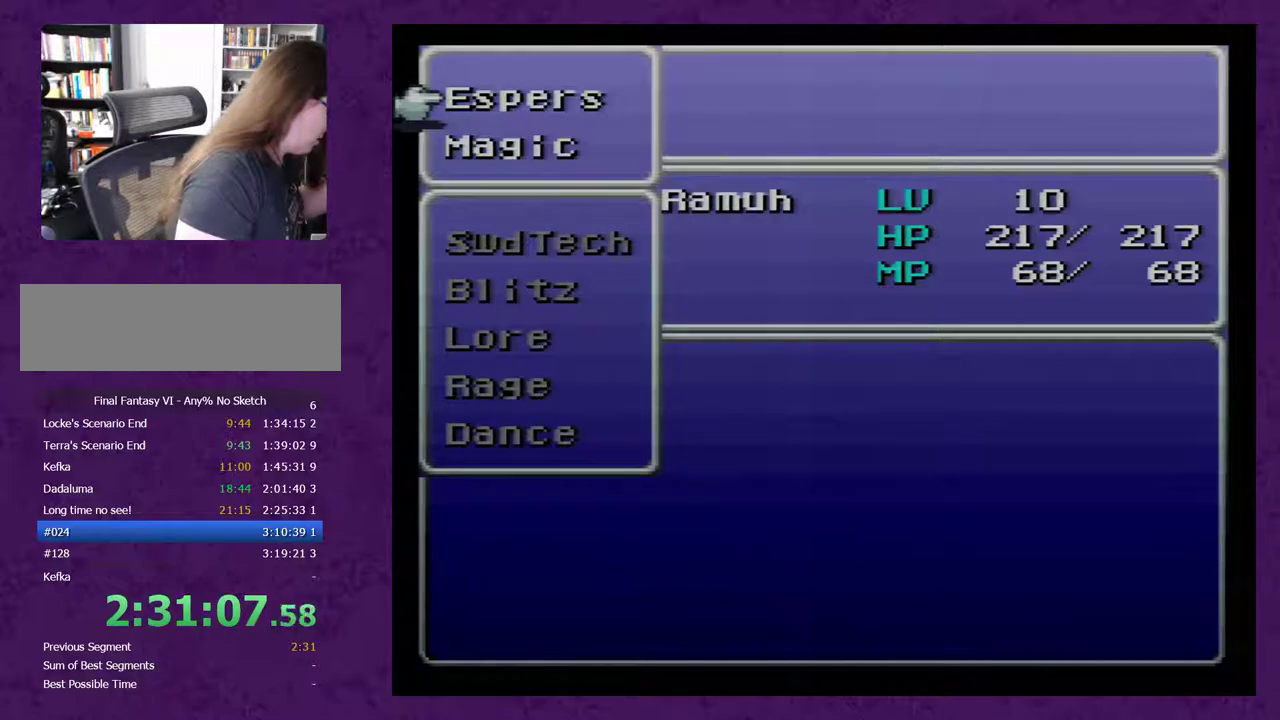
{"buttons": [], "events": []}
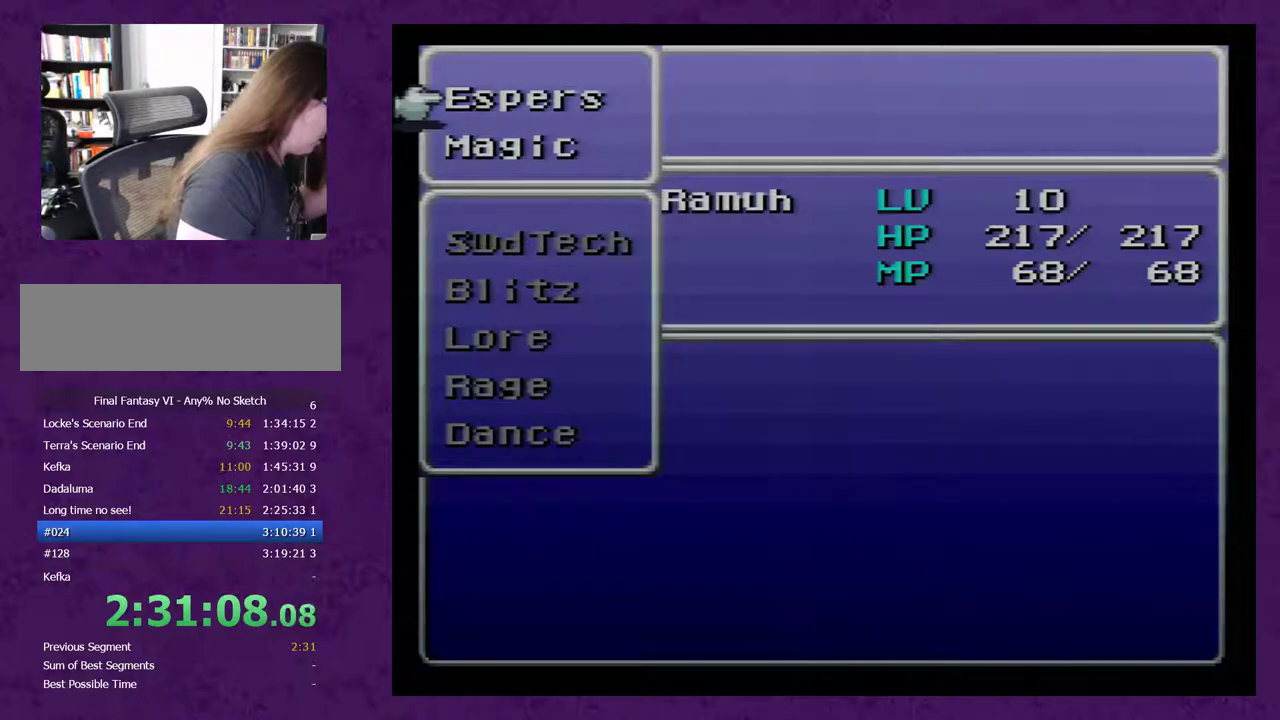
{"buttons": [], "events": []}
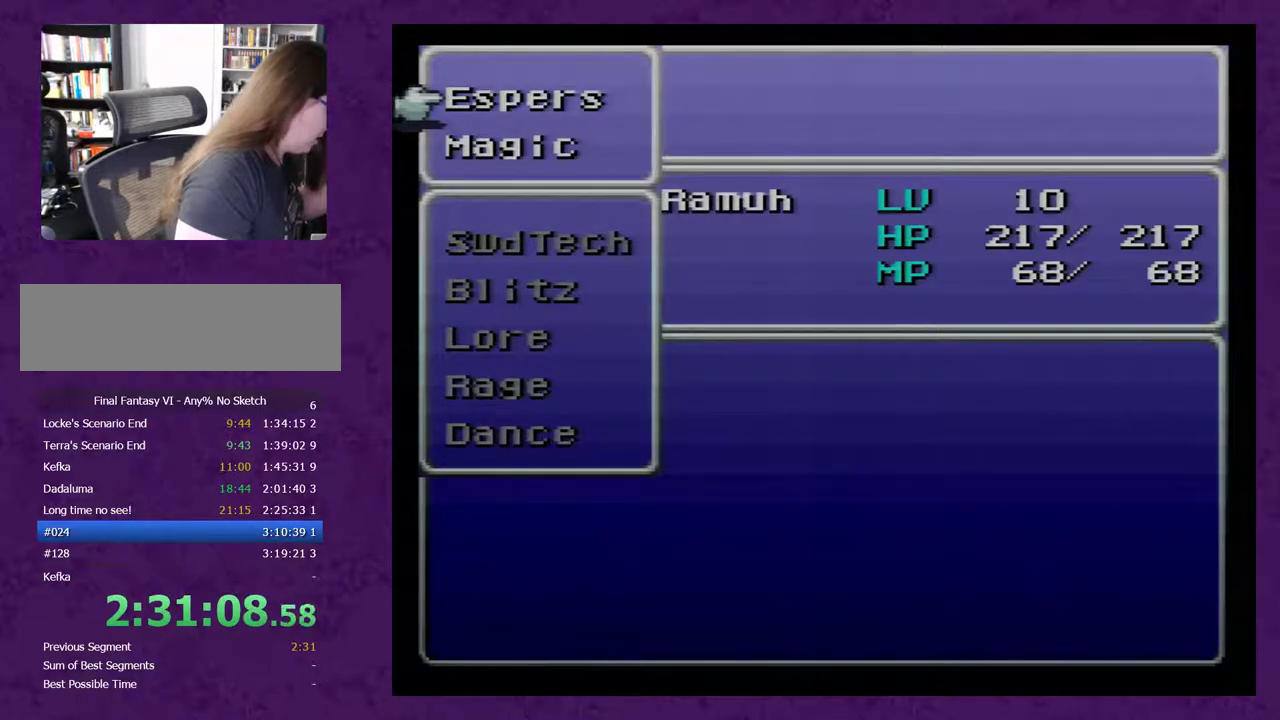
{"buttons": [], "events": []}
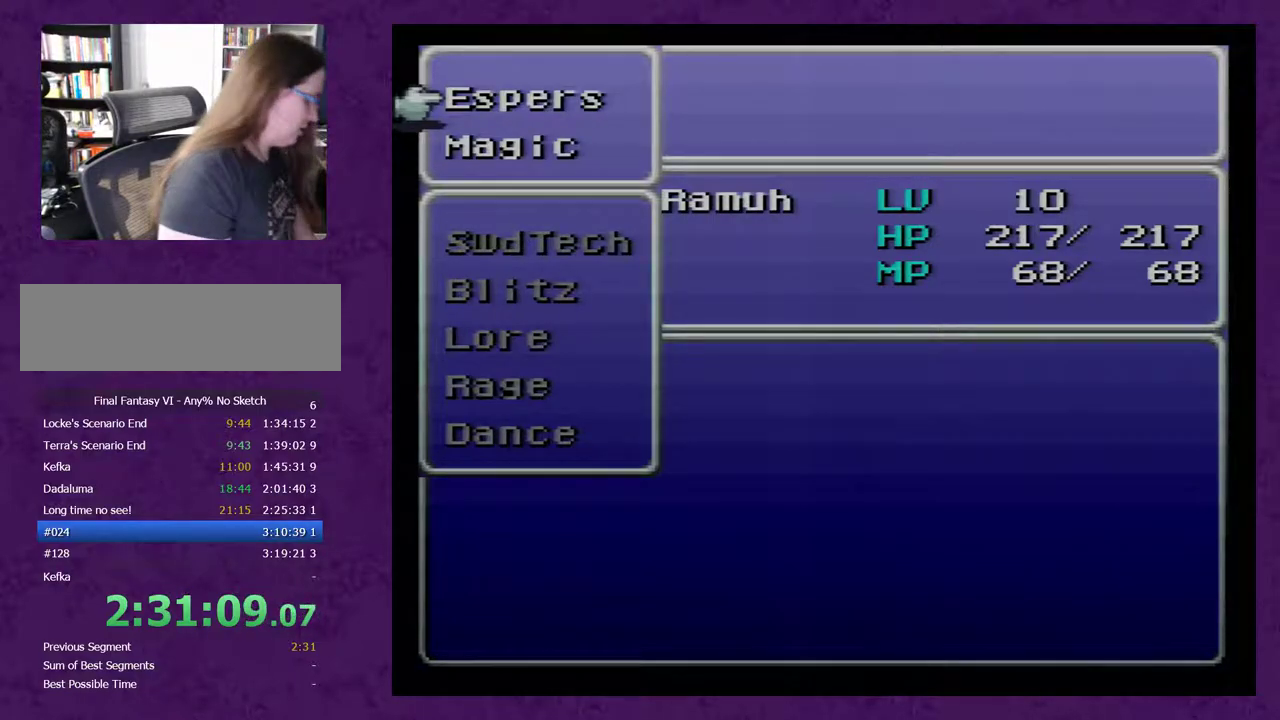
{"buttons": [], "events": [[200, "B", "down"], [300, "B", "up"]]}
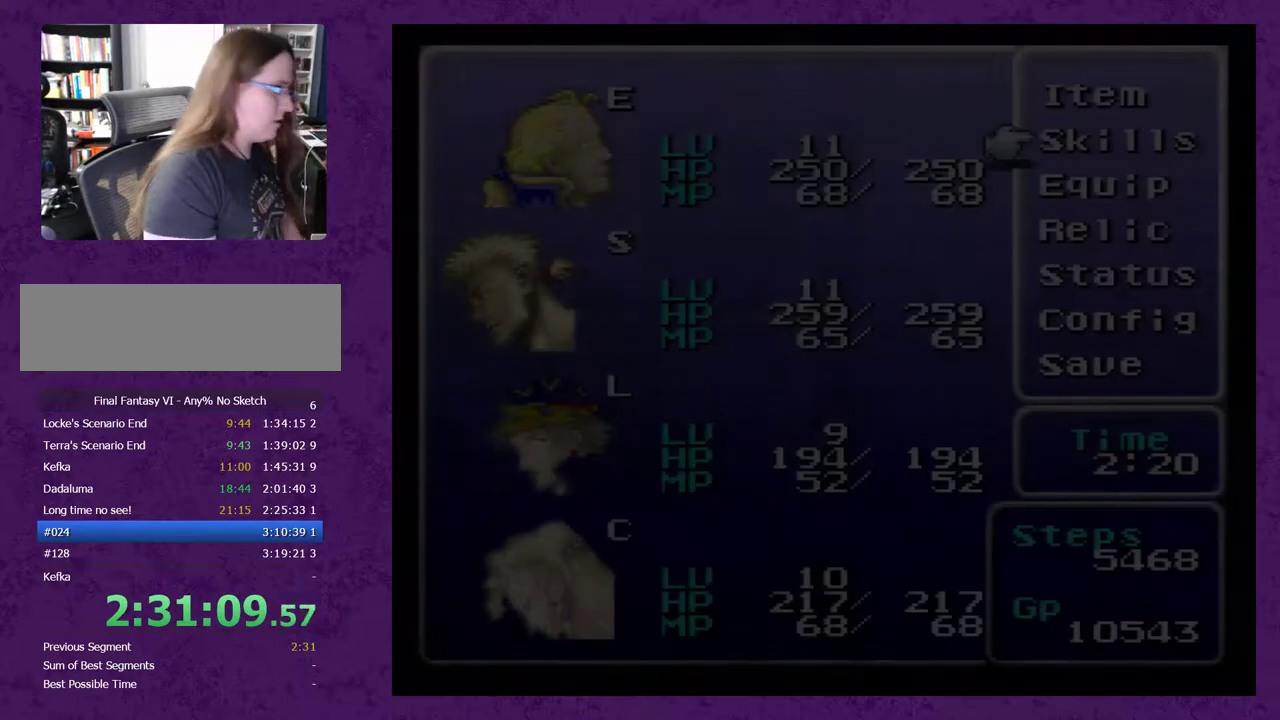
{"buttons": [], "events": []}
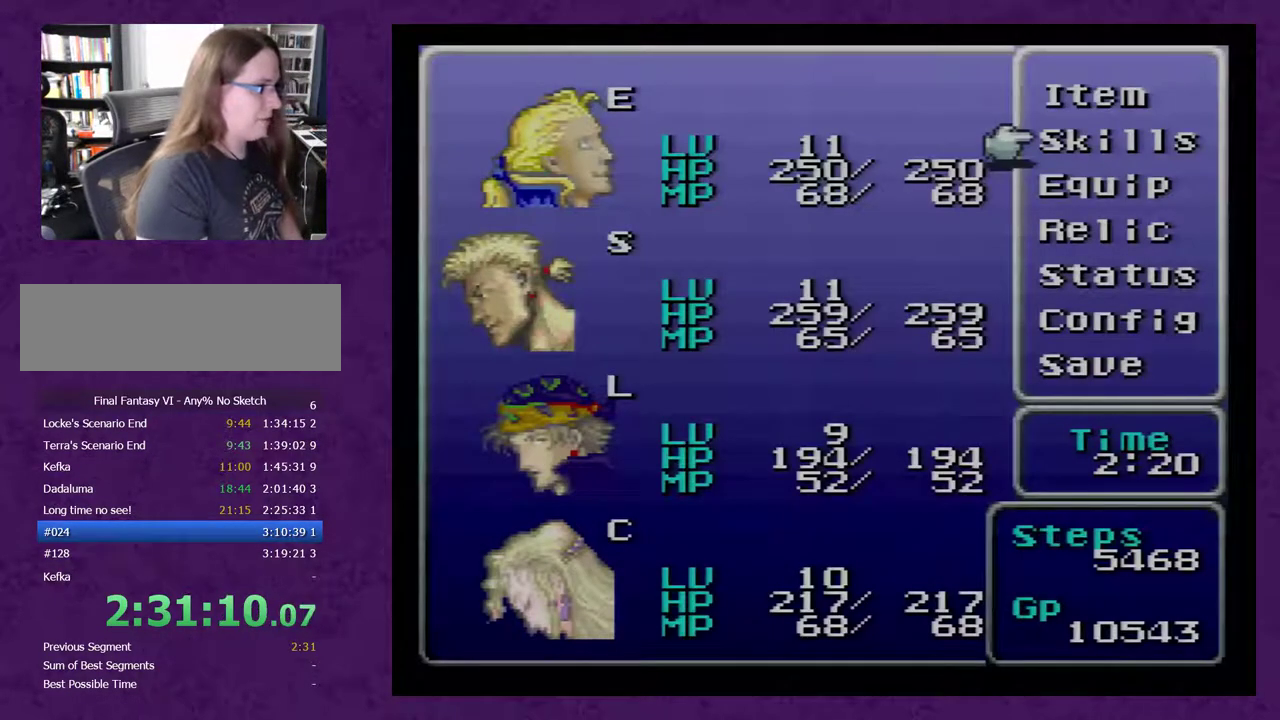
{"buttons": [], "events": [[250, "DPAD_UP", "down"], [317, "DPAD_UP", "up"], [383, "DPAD_UP", "down"], [483, "DPAD_UP", "up"]]}
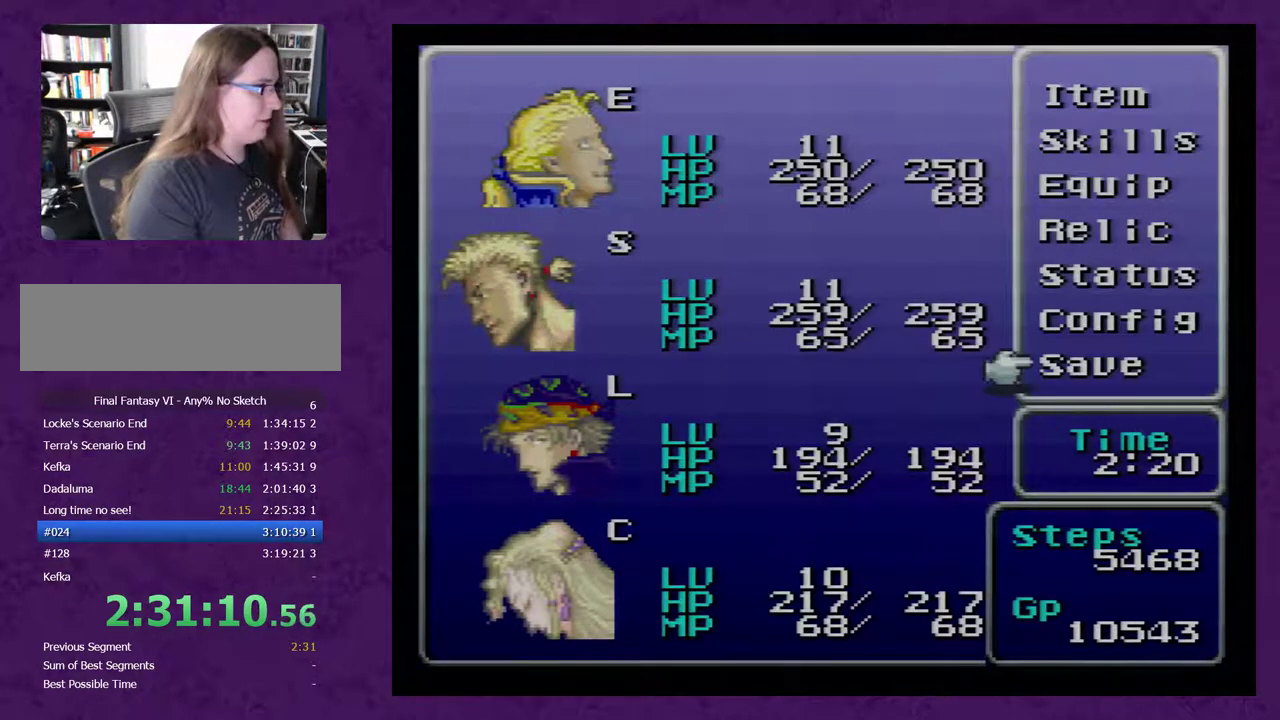
{"buttons": ["A"], "events": [[67, "A", "down"], [167, "A", "up"], [233, "A", "down"], [450, "A", "up"], [500, "A", "down"]]}
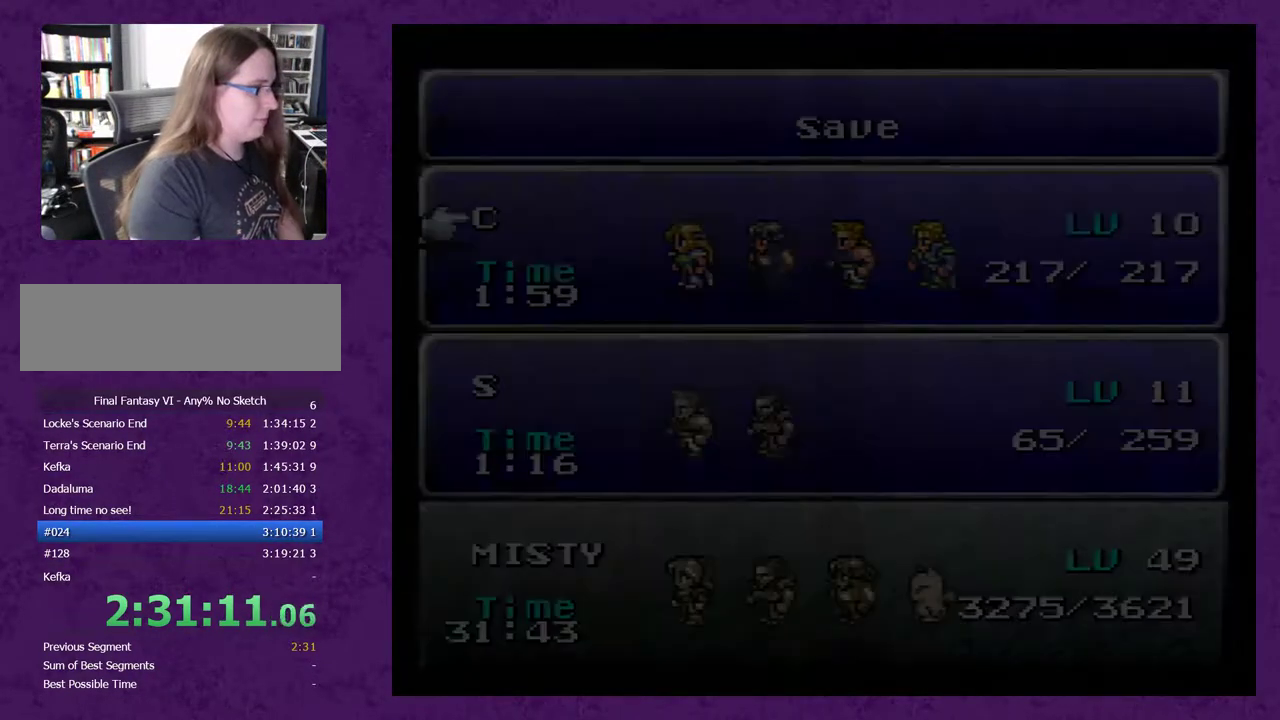
{"buttons": ["A"], "events": [[67, "A", "up"], [133, "A", "down"], [217, "A", "up"], [250, "A", "down"], [400, "A", "up"], [467, "A", "down"]]}
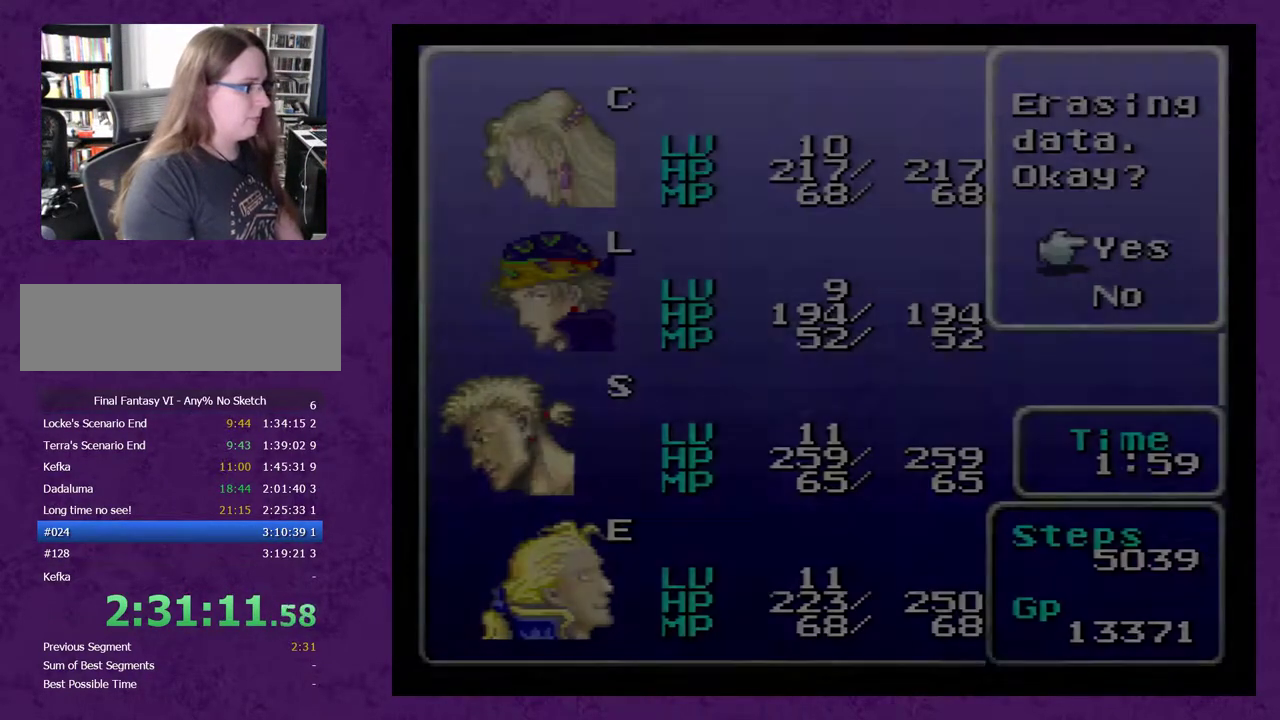
{"buttons": [], "events": [[67, "A", "up"], [117, "A", "down"], [183, "A", "up"]]}
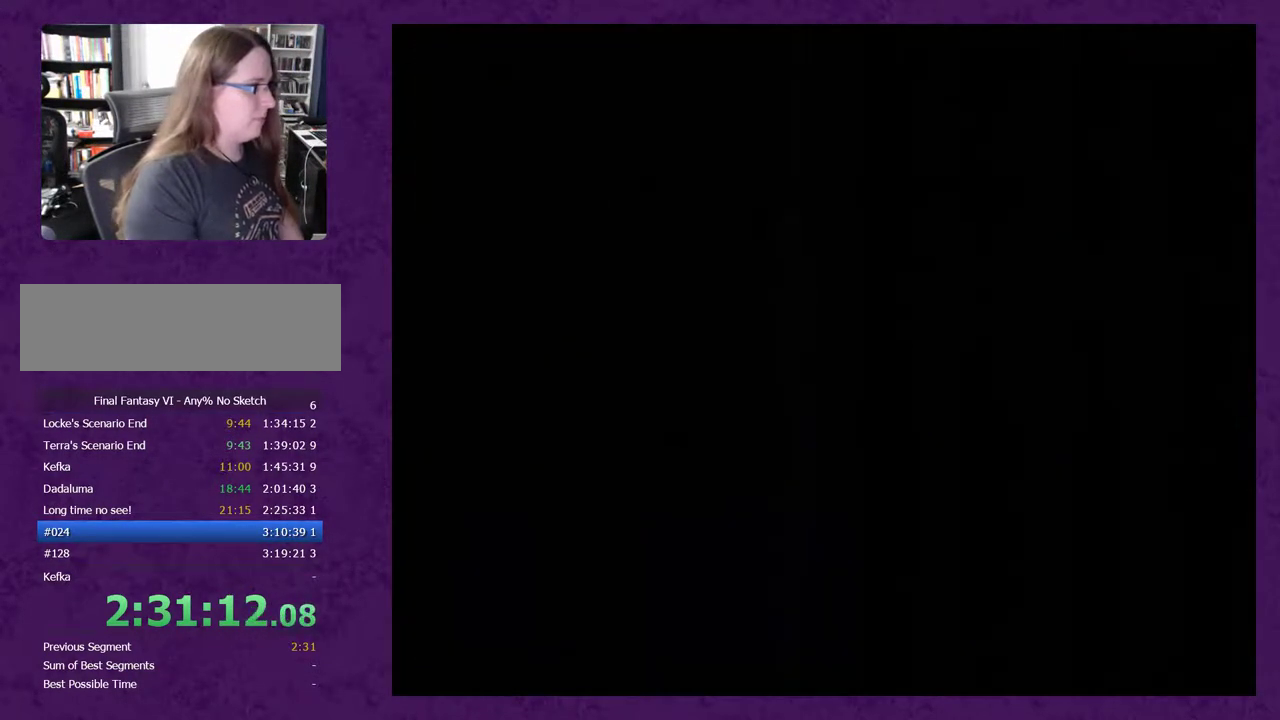
{"buttons": ["B"], "events": [[67, "B", "down"], [133, "B", "up"], [200, "B", "down"], [283, "B", "up"], [350, "B", "down"], [450, "B", "up"], [483, "B", "down"]]}
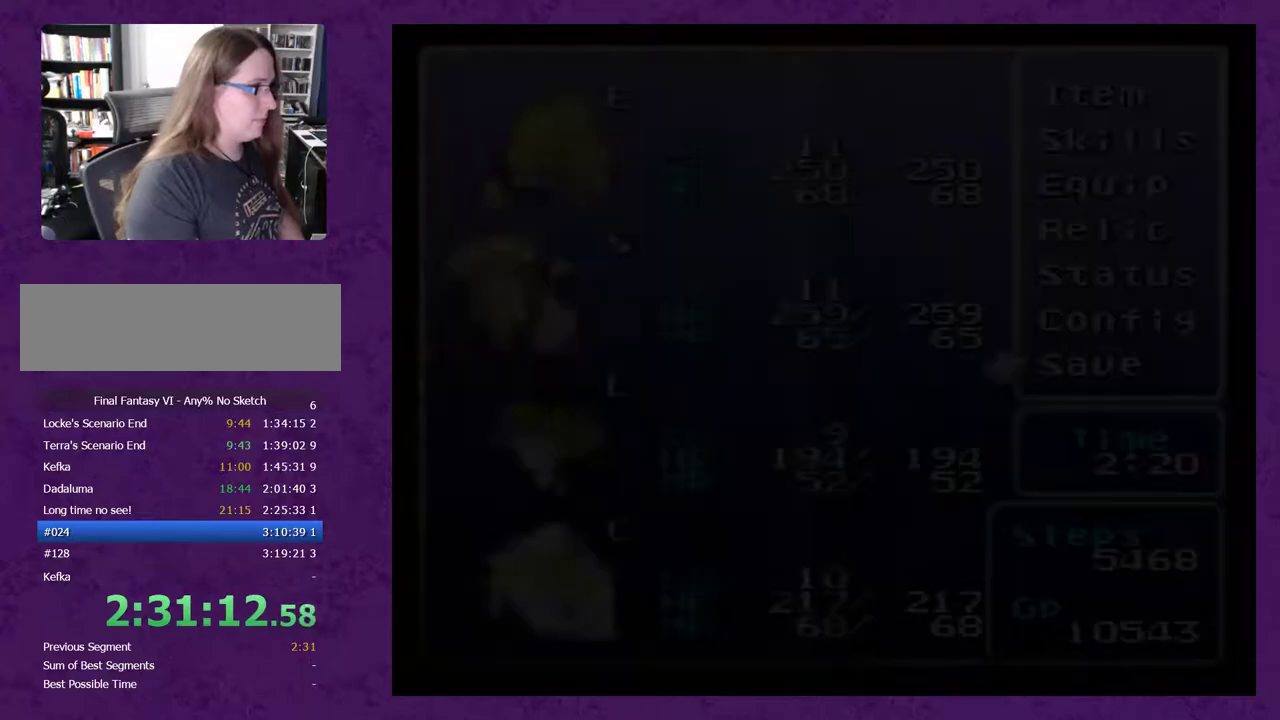
{"buttons": ["B"], "events": [[83, "B", "up"], [150, "B", "down"], [233, "B", "up"], [300, "B", "down"]]}